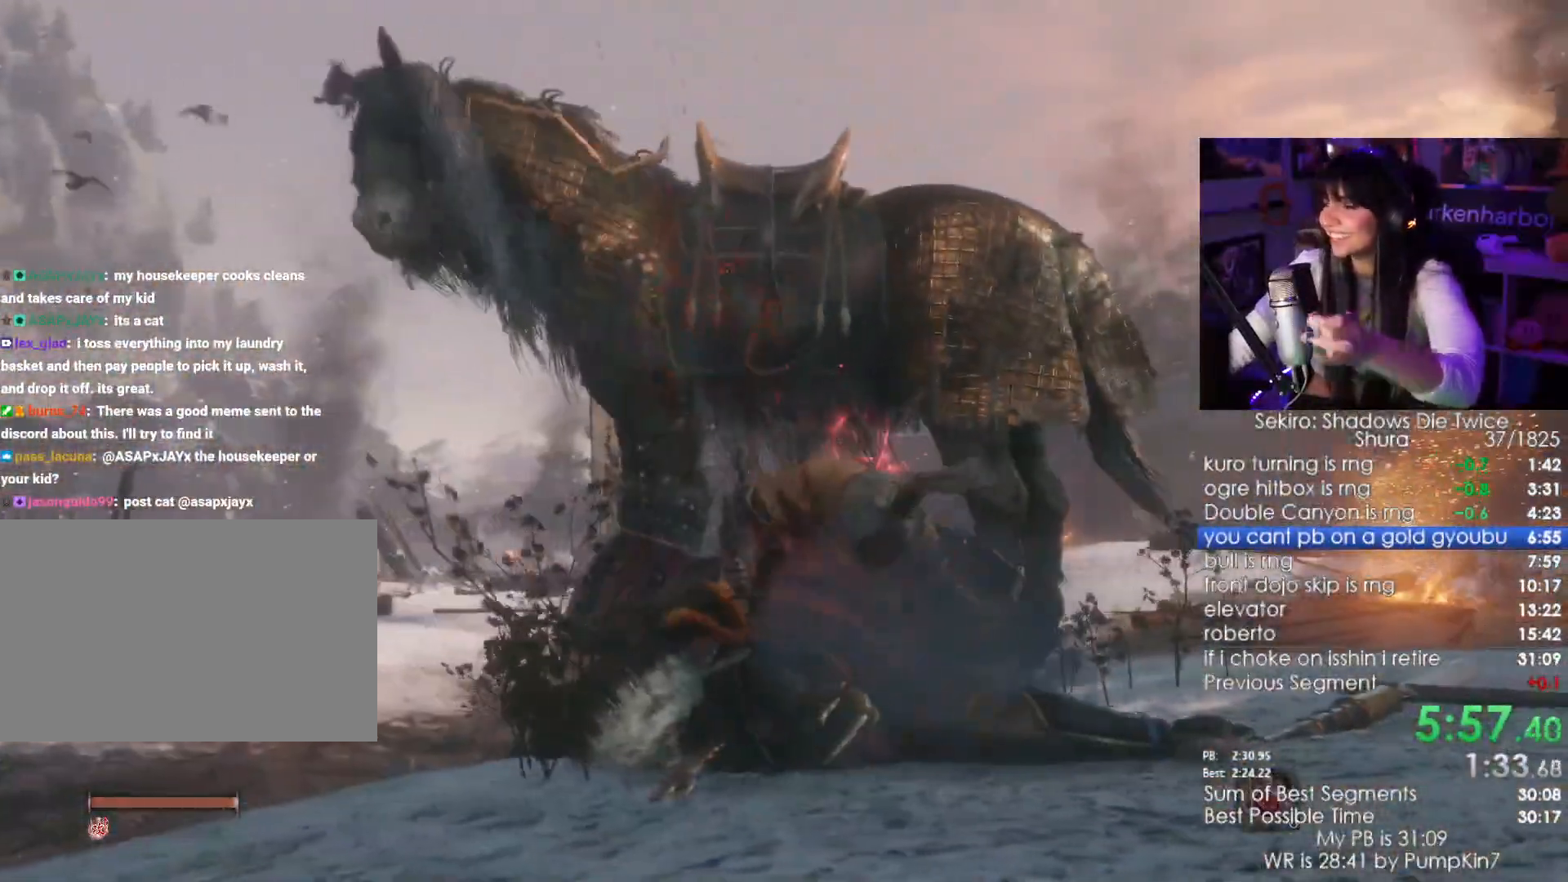
Gameplay with keyboard and mouse; each line is a JSON object with the keys and mouse buttons held at the frame after it. "events" lists presses ("down") and releases ("up") of "1", "2", "3", "4", "5", "a", "alt", "c", "caps_lock", "ctrl", "d", "e", "f", "g", "q", "r", "s", "shift", "space", "t", "tab", "v", "w", "x", "z", "mouse_left", "mouse_wheel" and "mouse_right" between this image and that frame as [ms after this image, input, new state], when the widget could be followed in between. "mouse_left", "mouse_wheel", "mouse_right" = the "left", "wheel", "right" buttons of the "mouse" list. No other keys are recorded. "wheel" means that the mouse wheel is clicked or scrolled. Not read: mouse_move.
{"keys": [], "mouse": [], "events": [[17, "mouse_left", "down"], [117, "mouse_left", "up"], [167, "mouse_left", "down"], [383, "mouse_left", "up"]]}
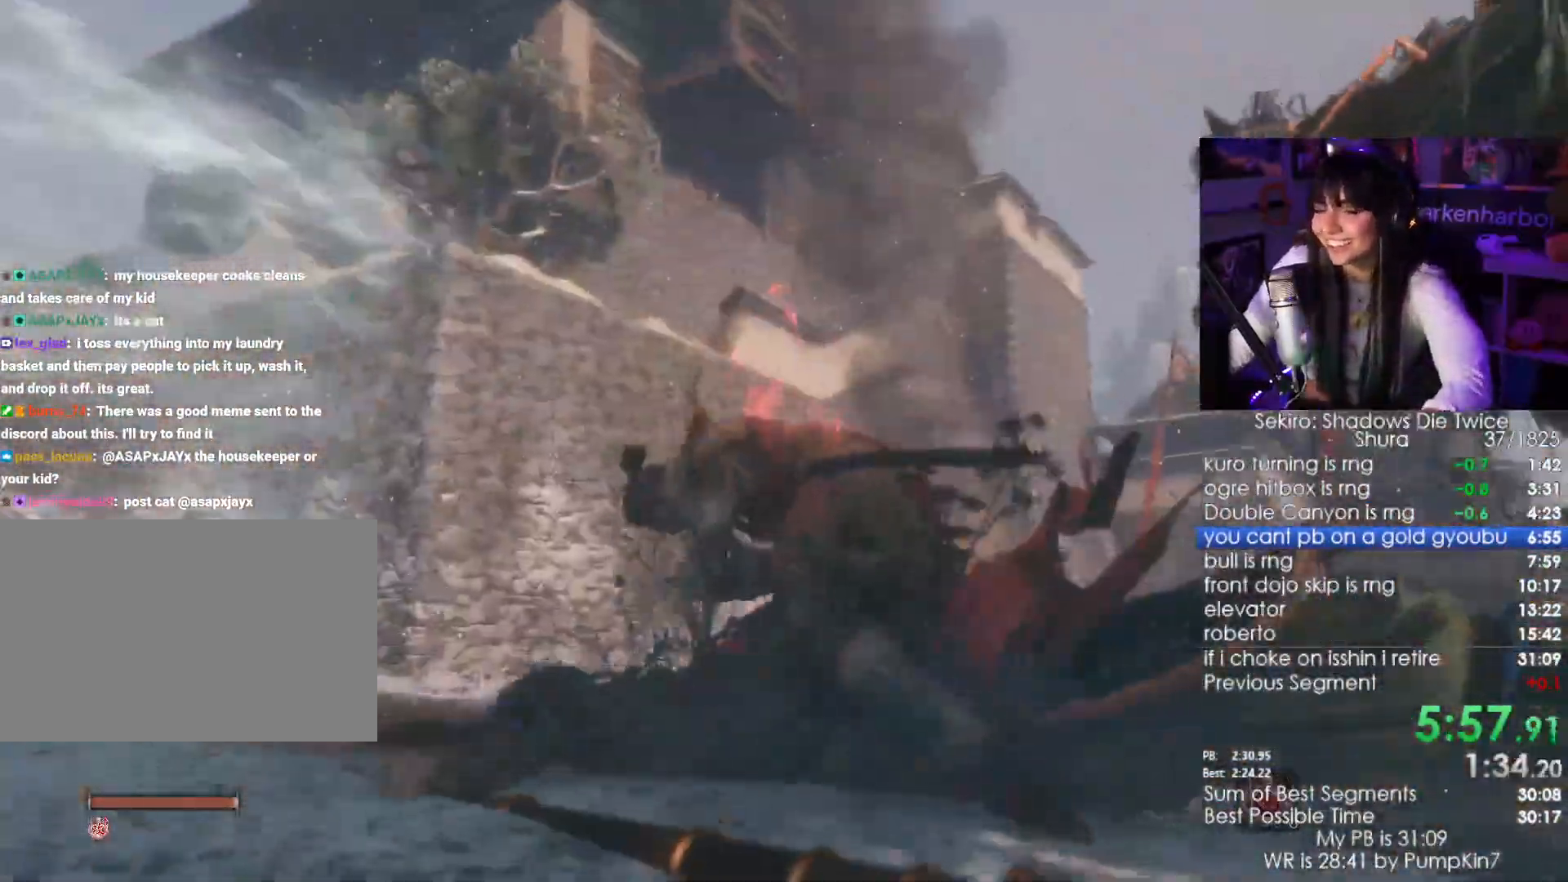
{"keys": [], "mouse": [], "events": []}
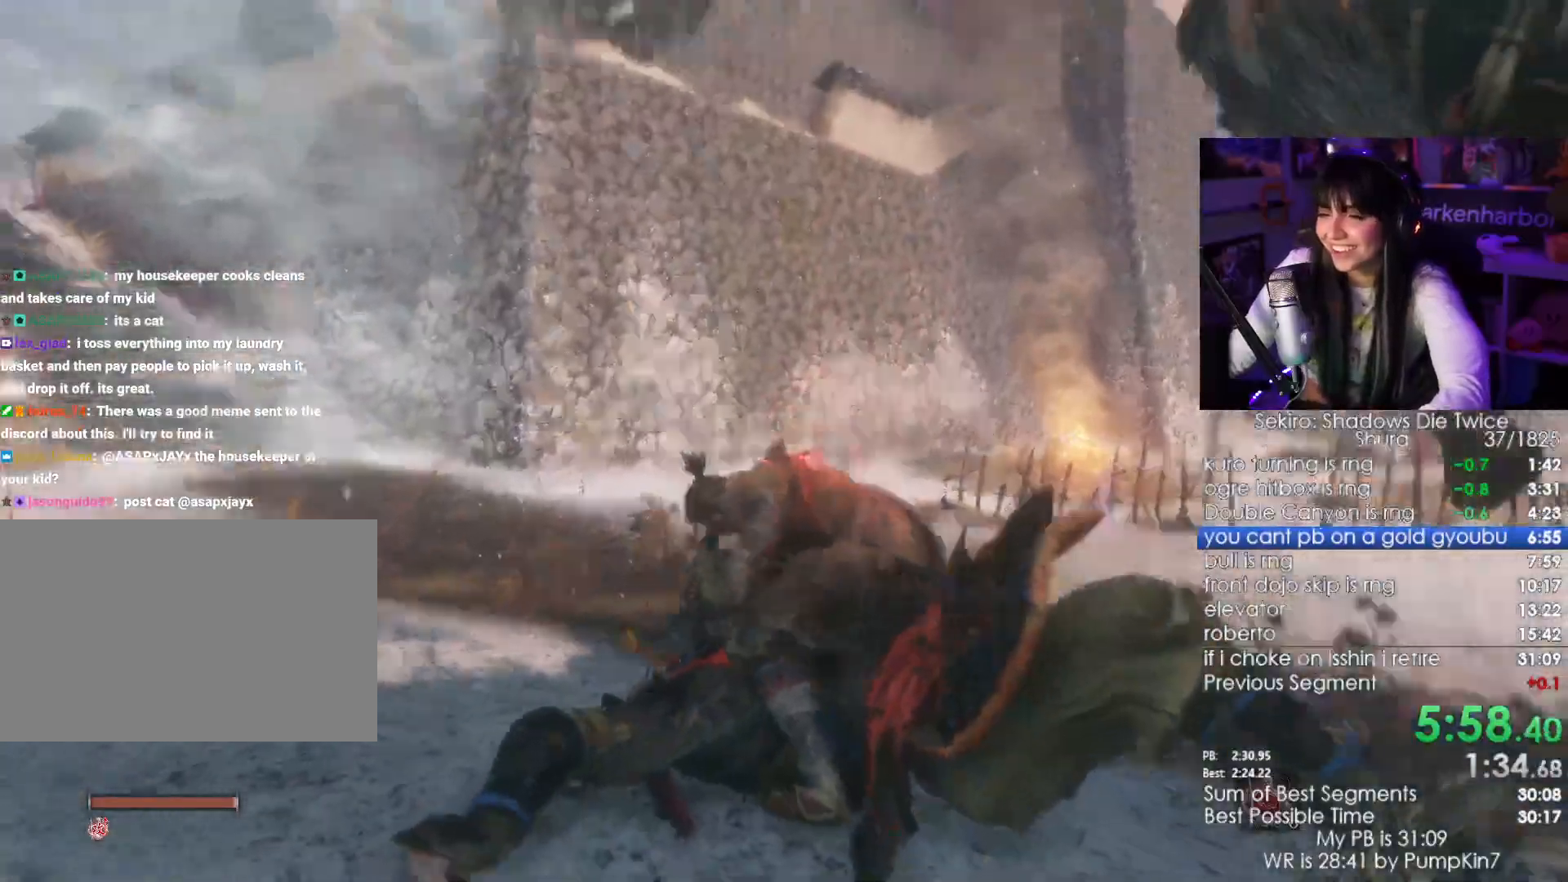
{"keys": [], "mouse": [], "events": []}
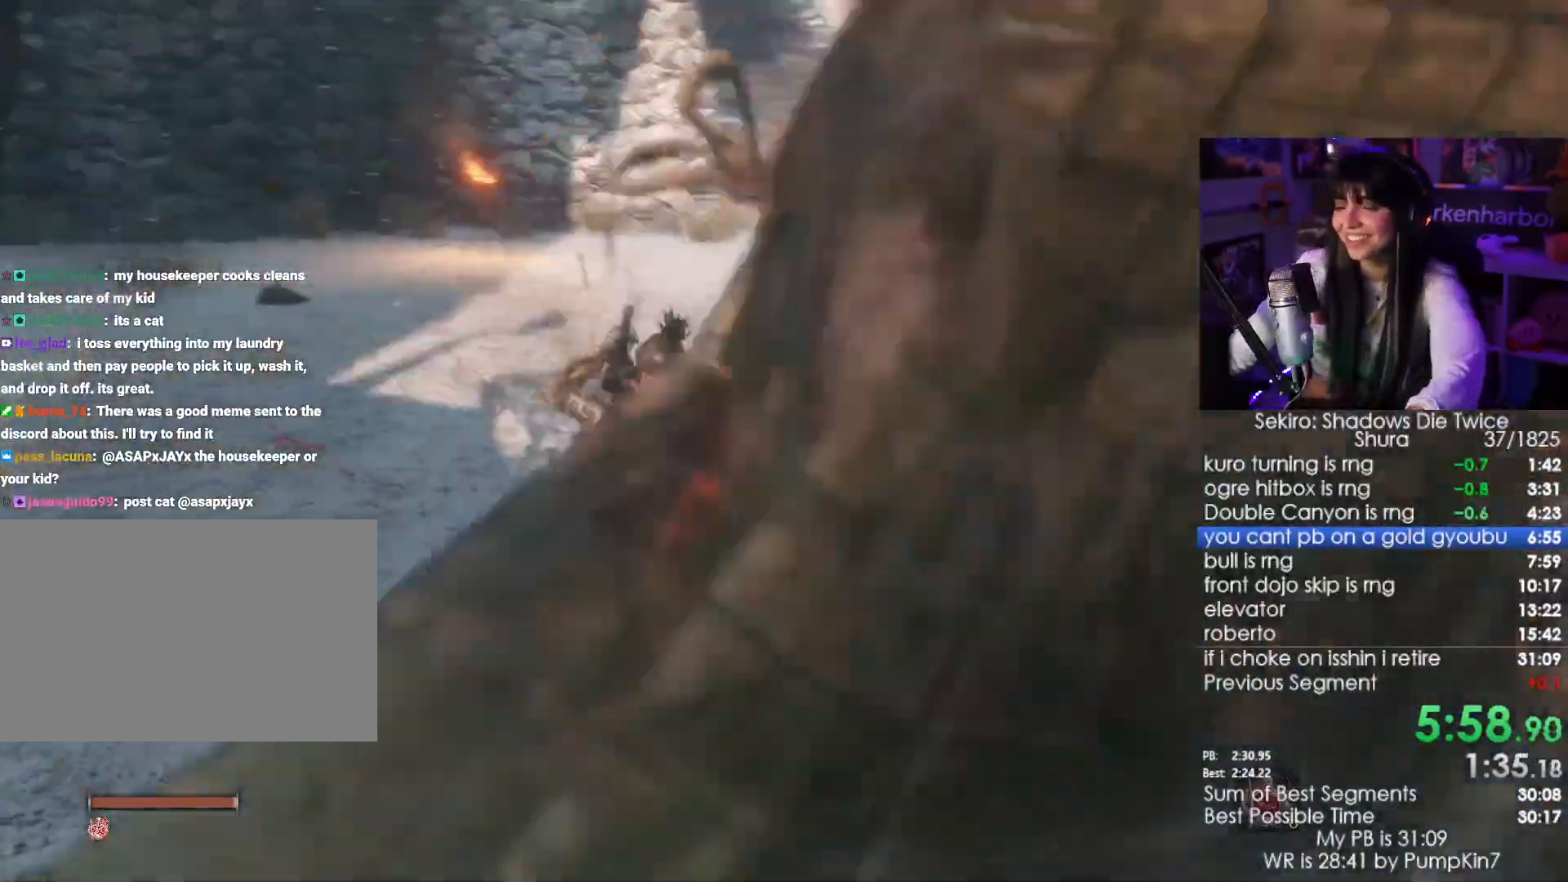
{"keys": [], "mouse": [], "events": []}
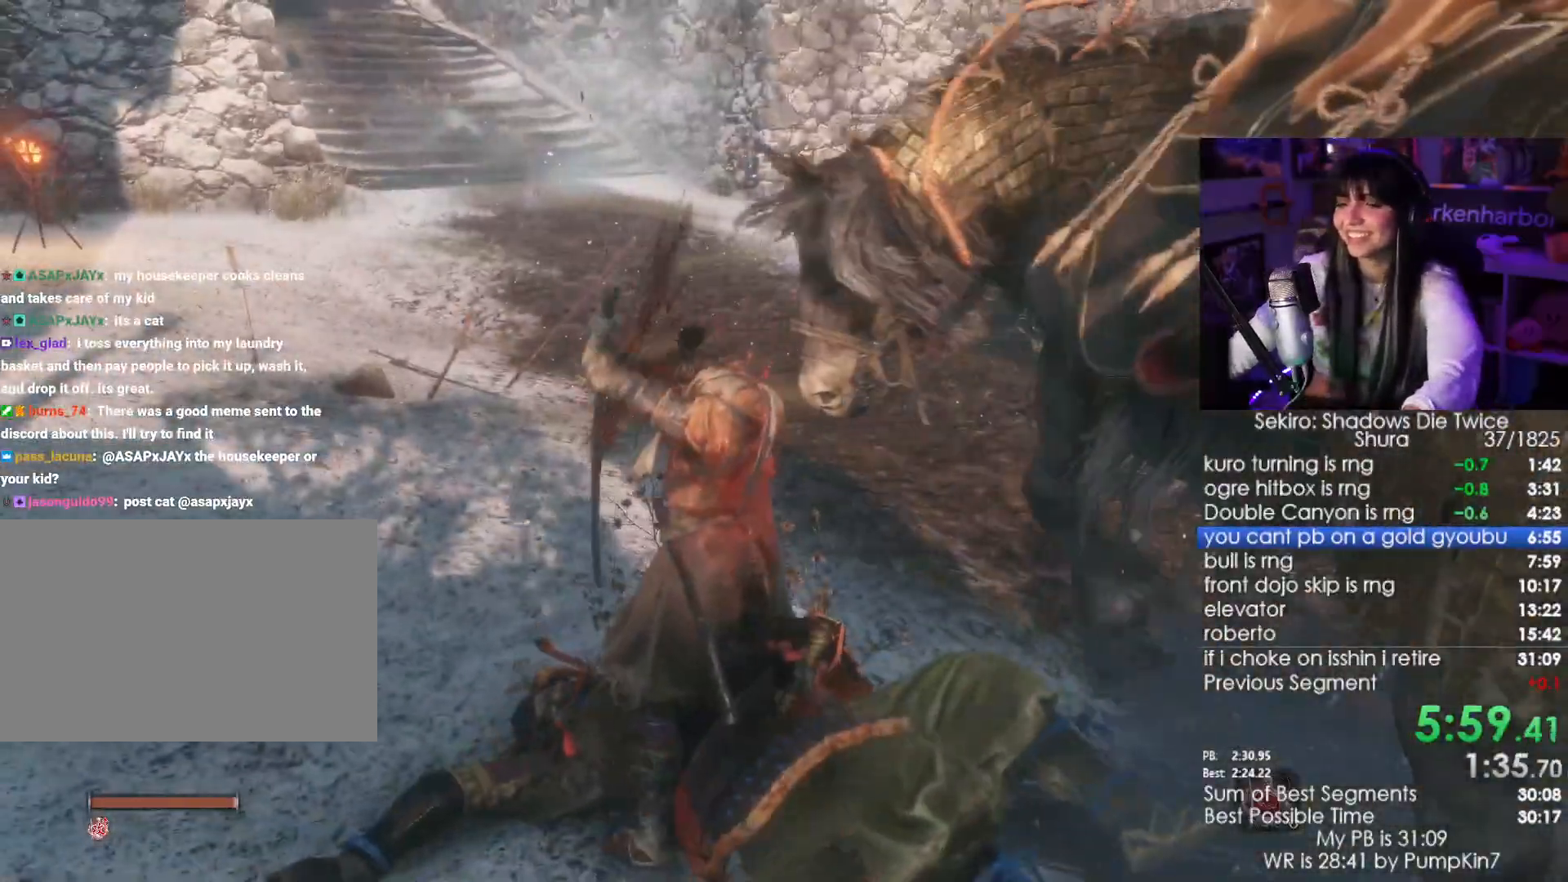
{"keys": [], "mouse": [], "events": []}
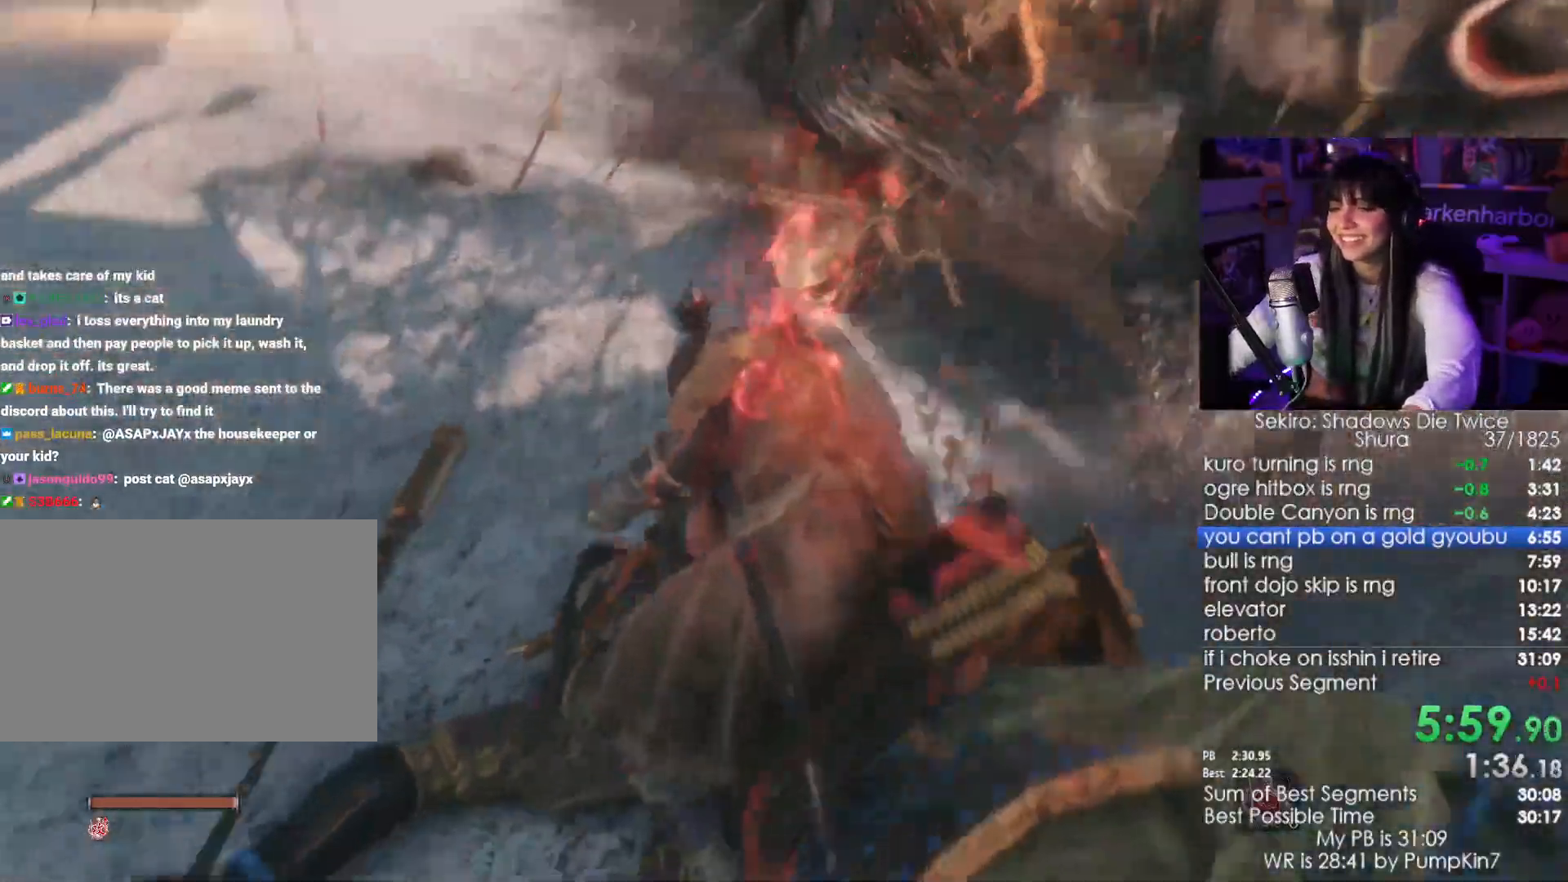
{"keys": [], "mouse": [], "events": []}
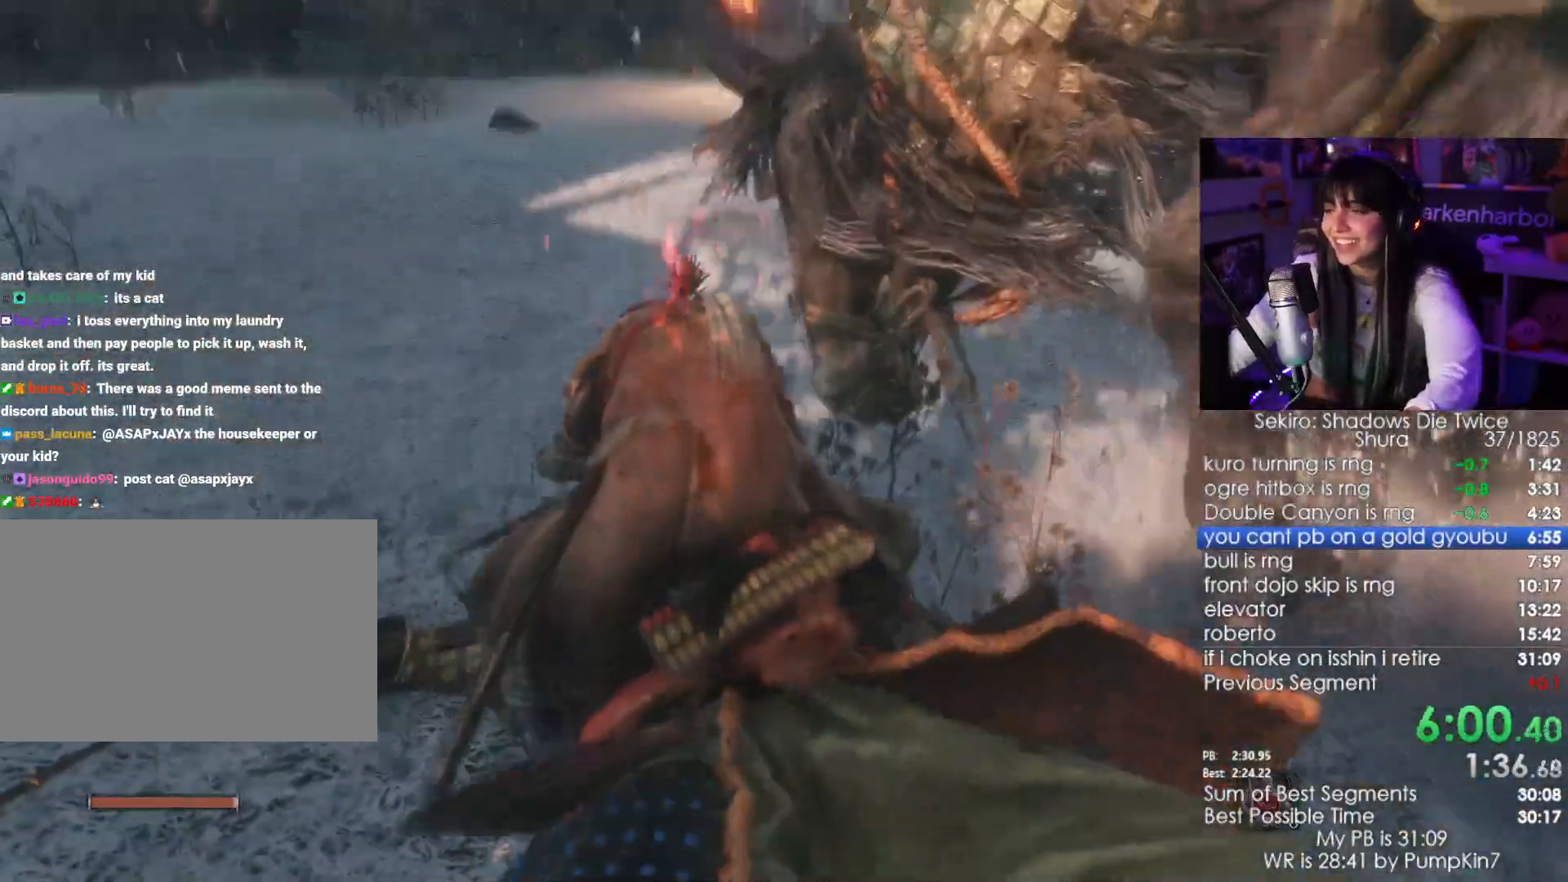
{"keys": [], "mouse": [], "events": []}
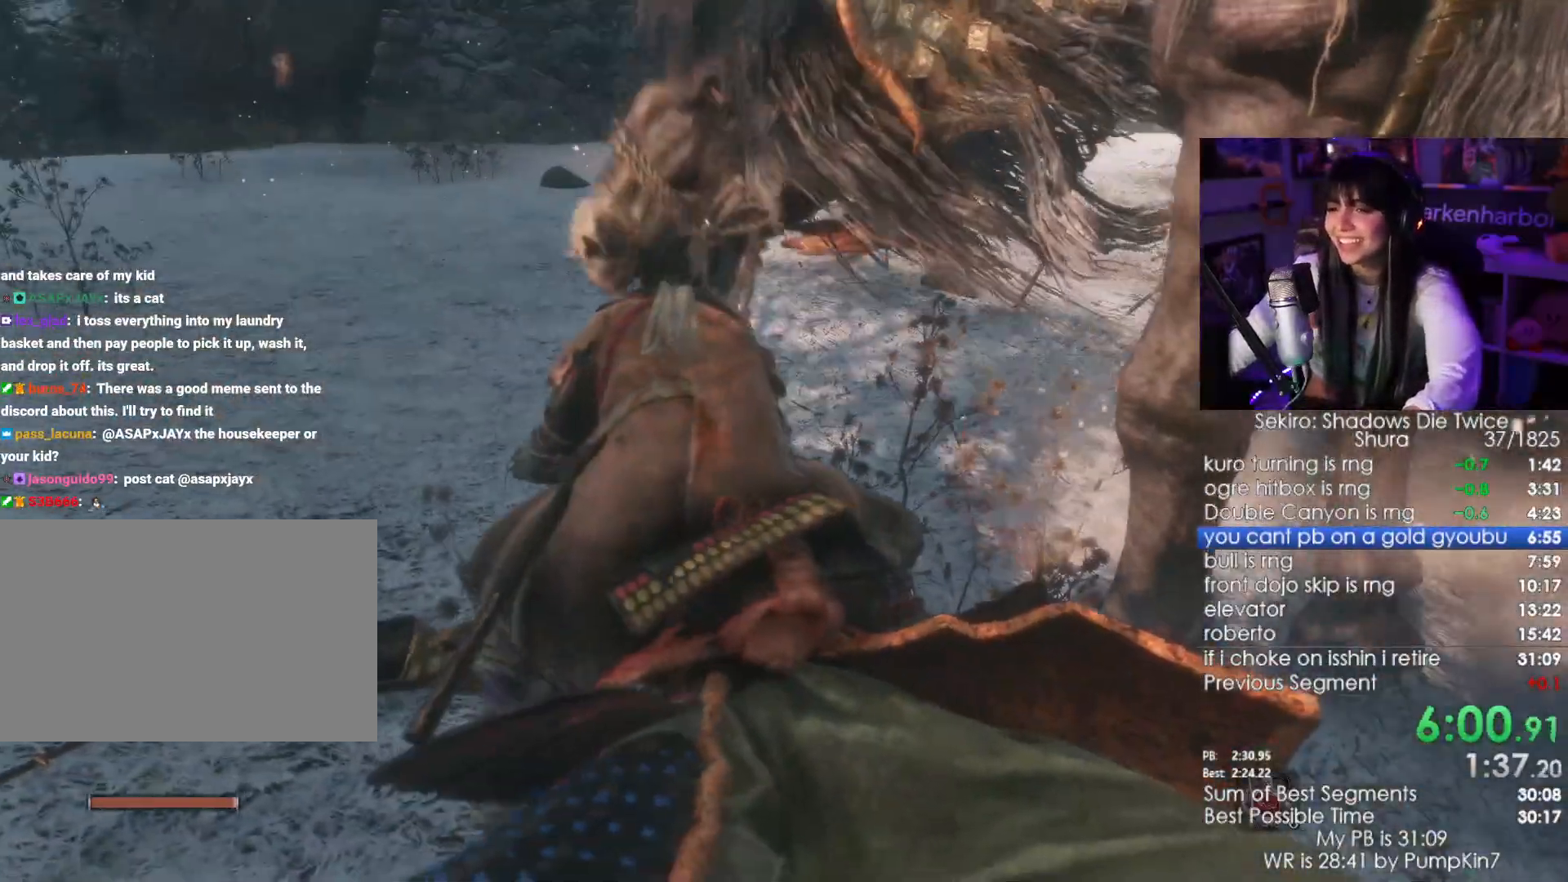
{"keys": [], "mouse": [], "events": []}
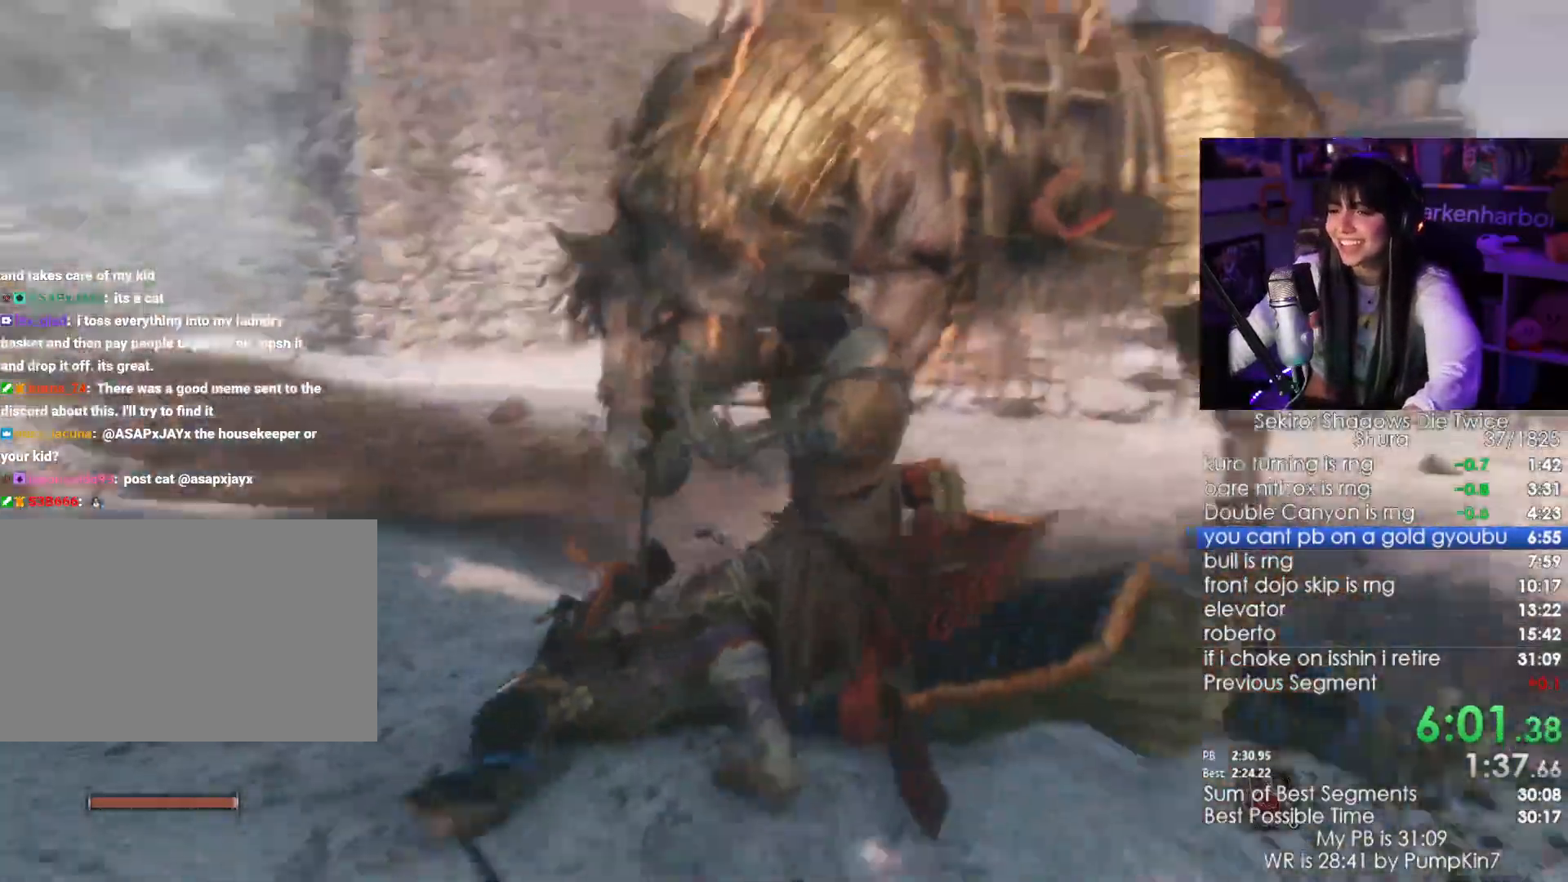
{"keys": [], "mouse": [], "events": []}
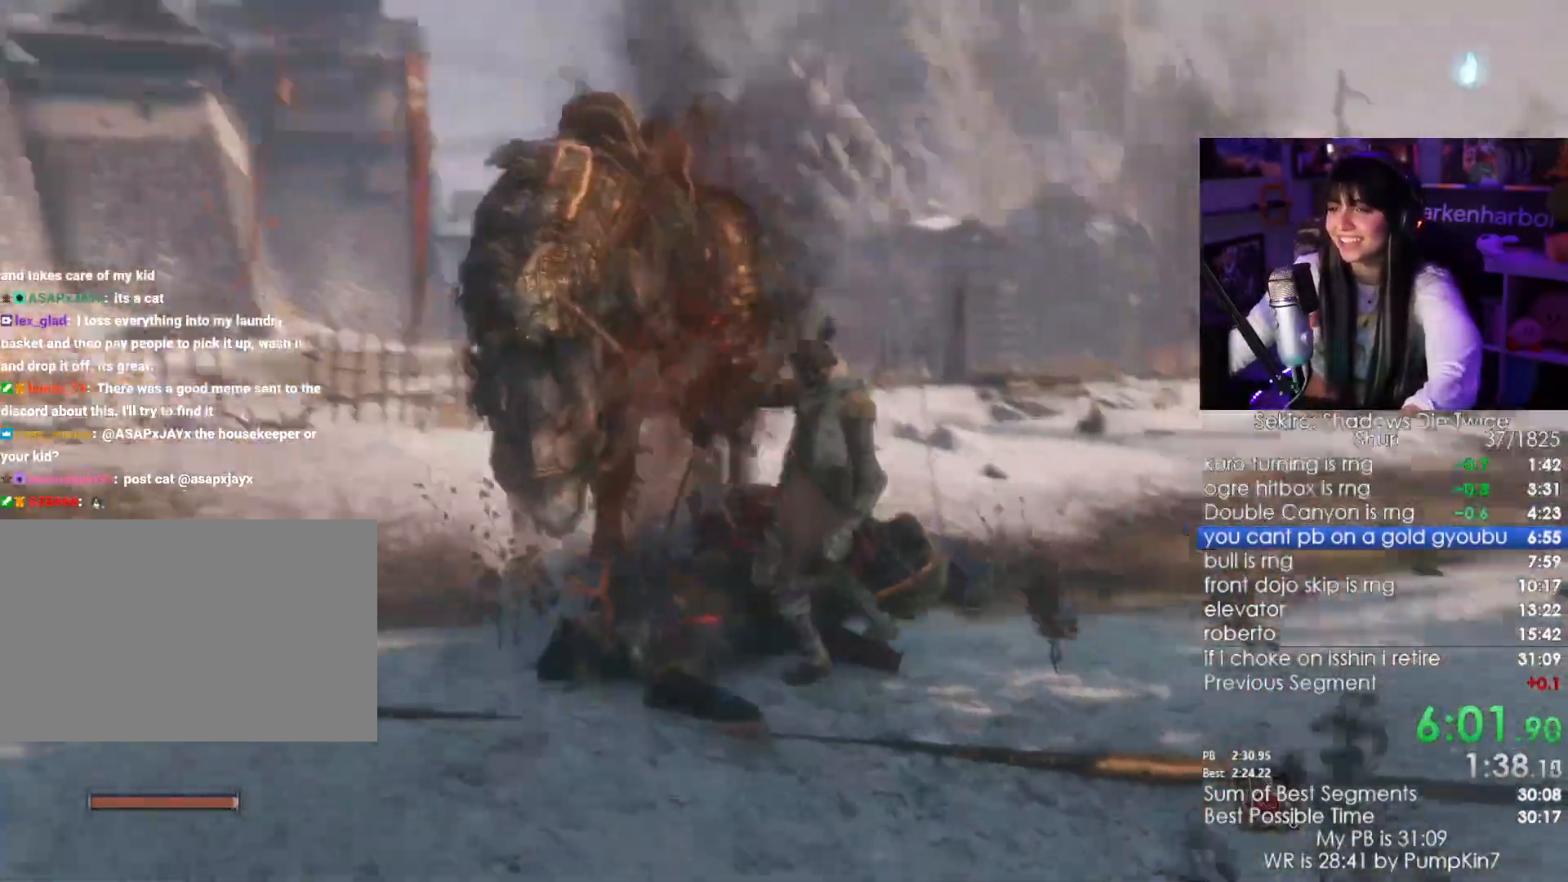
{"keys": ["shift", "w"], "mouse": [], "events": [[450, "shift", "down"], [450, "w", "down"]]}
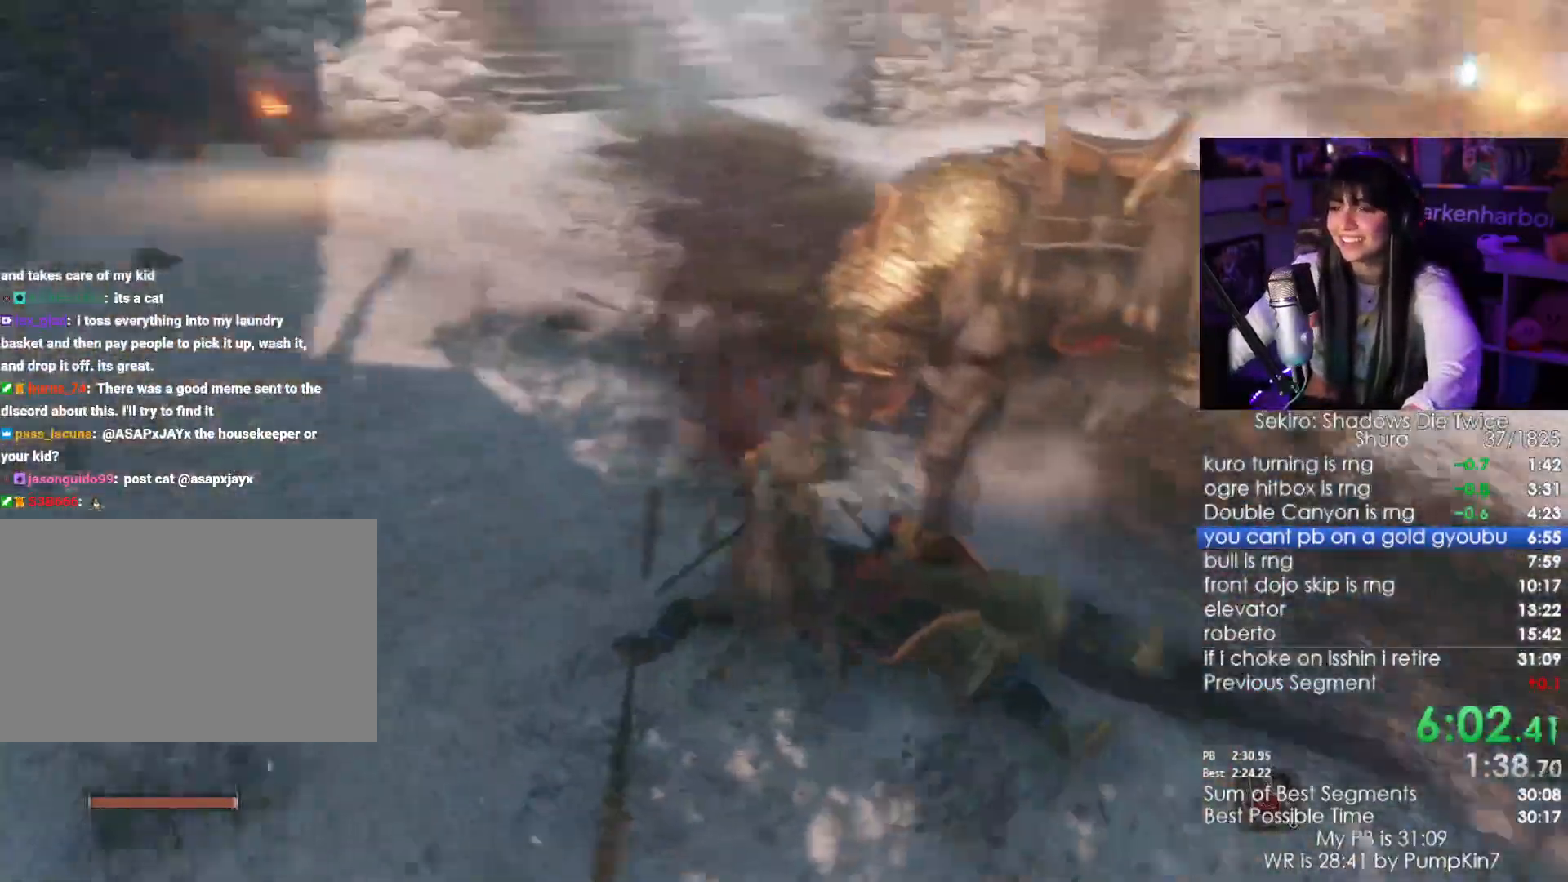
{"keys": ["shift", "w"], "mouse": [], "events": []}
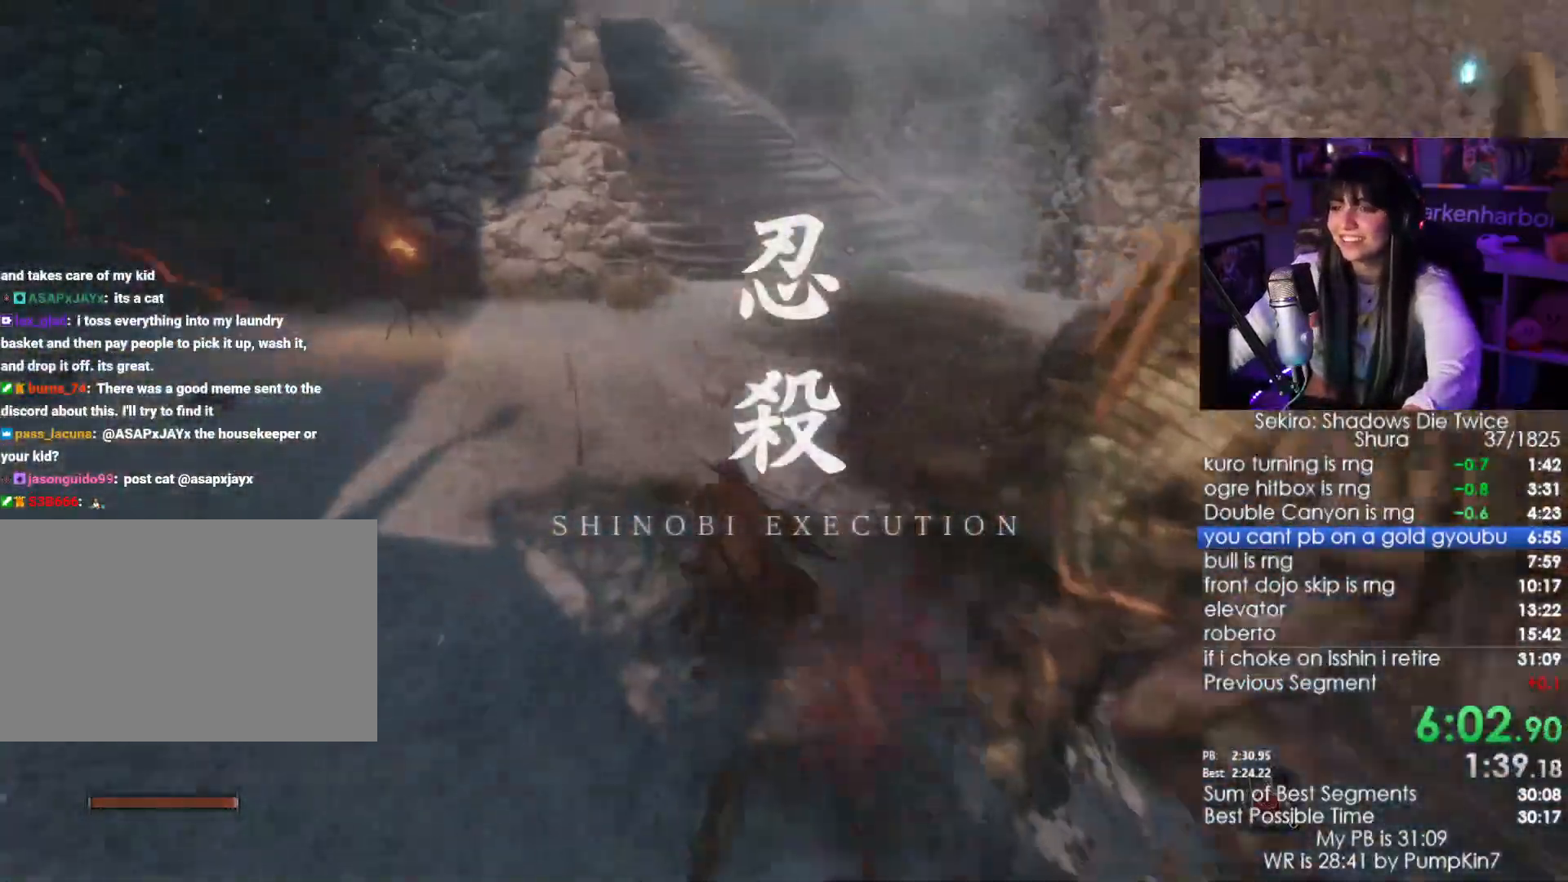
{"keys": ["shift", "w"], "mouse": [], "events": []}
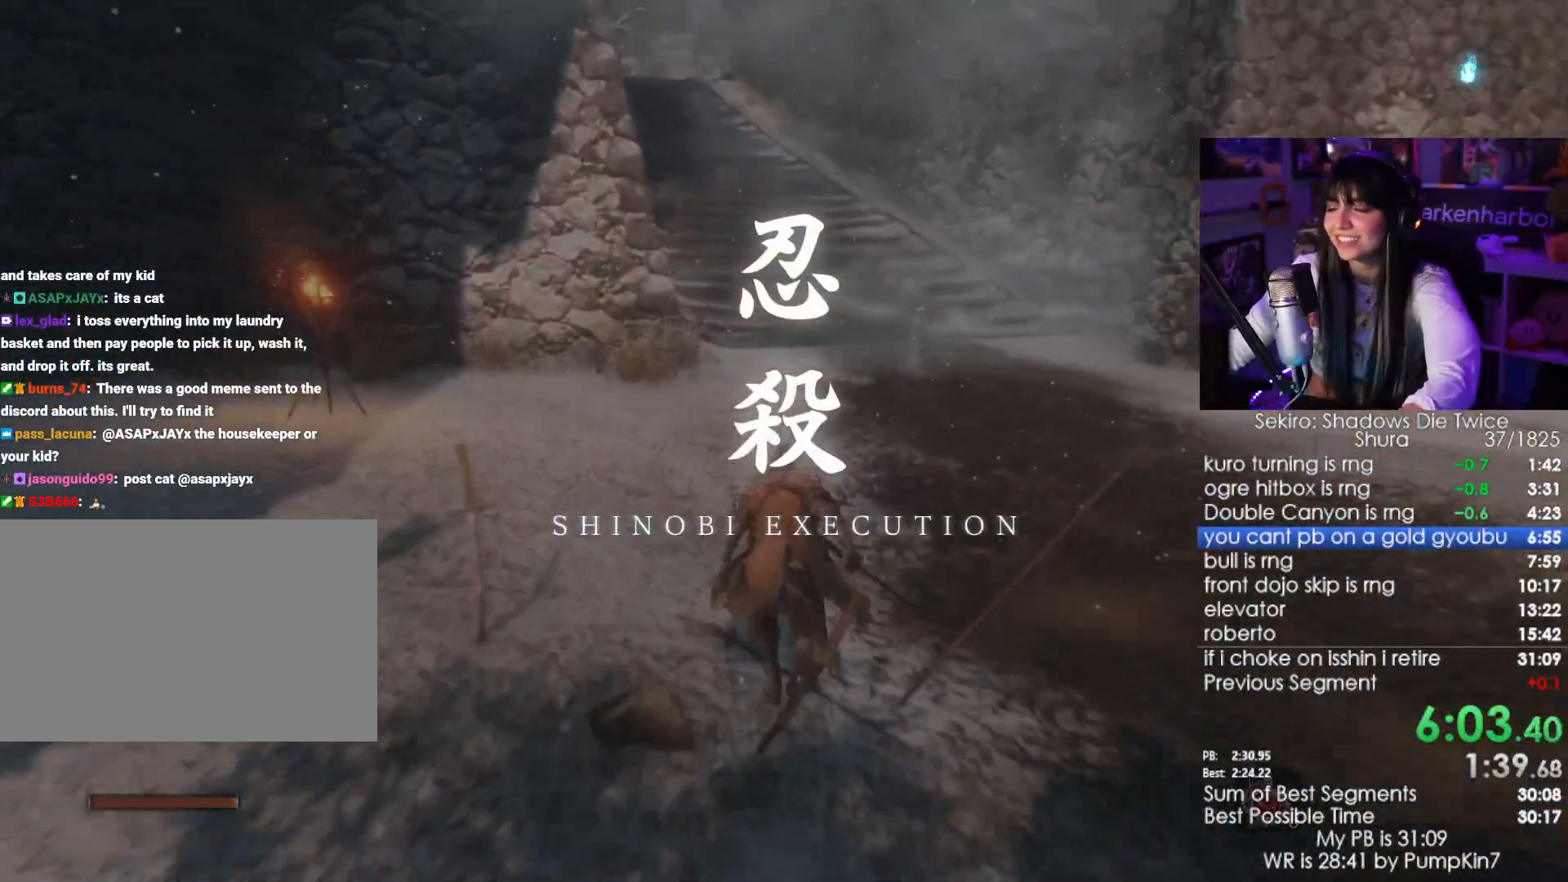
{"keys": ["shift", "w"], "mouse": [], "events": []}
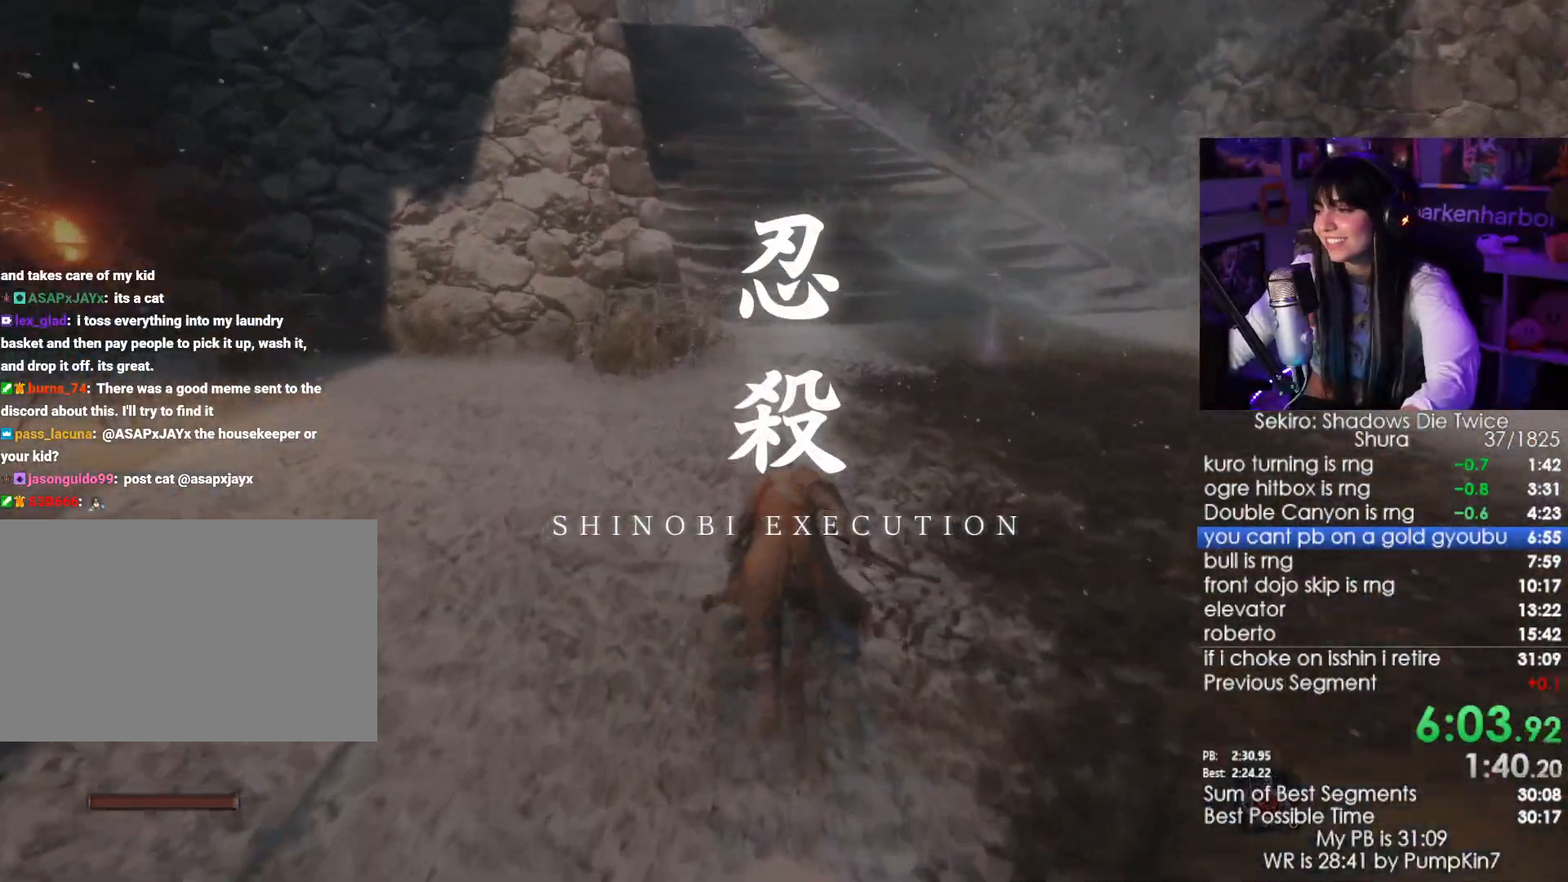
{"keys": ["shift", "w"], "mouse": [], "events": []}
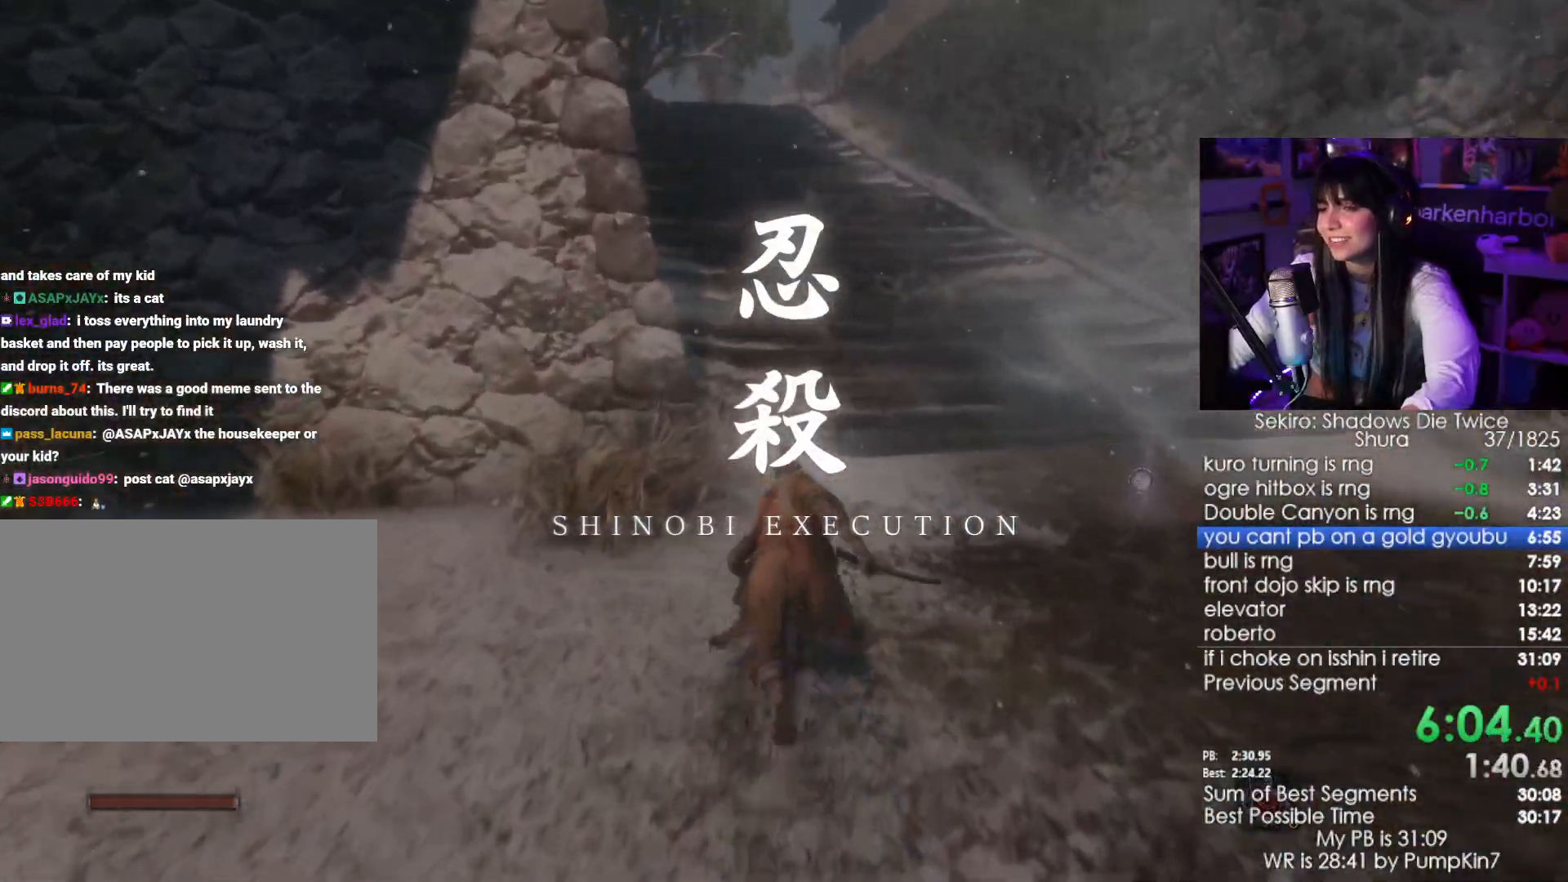
{"keys": ["shift", "w"], "mouse": [], "events": []}
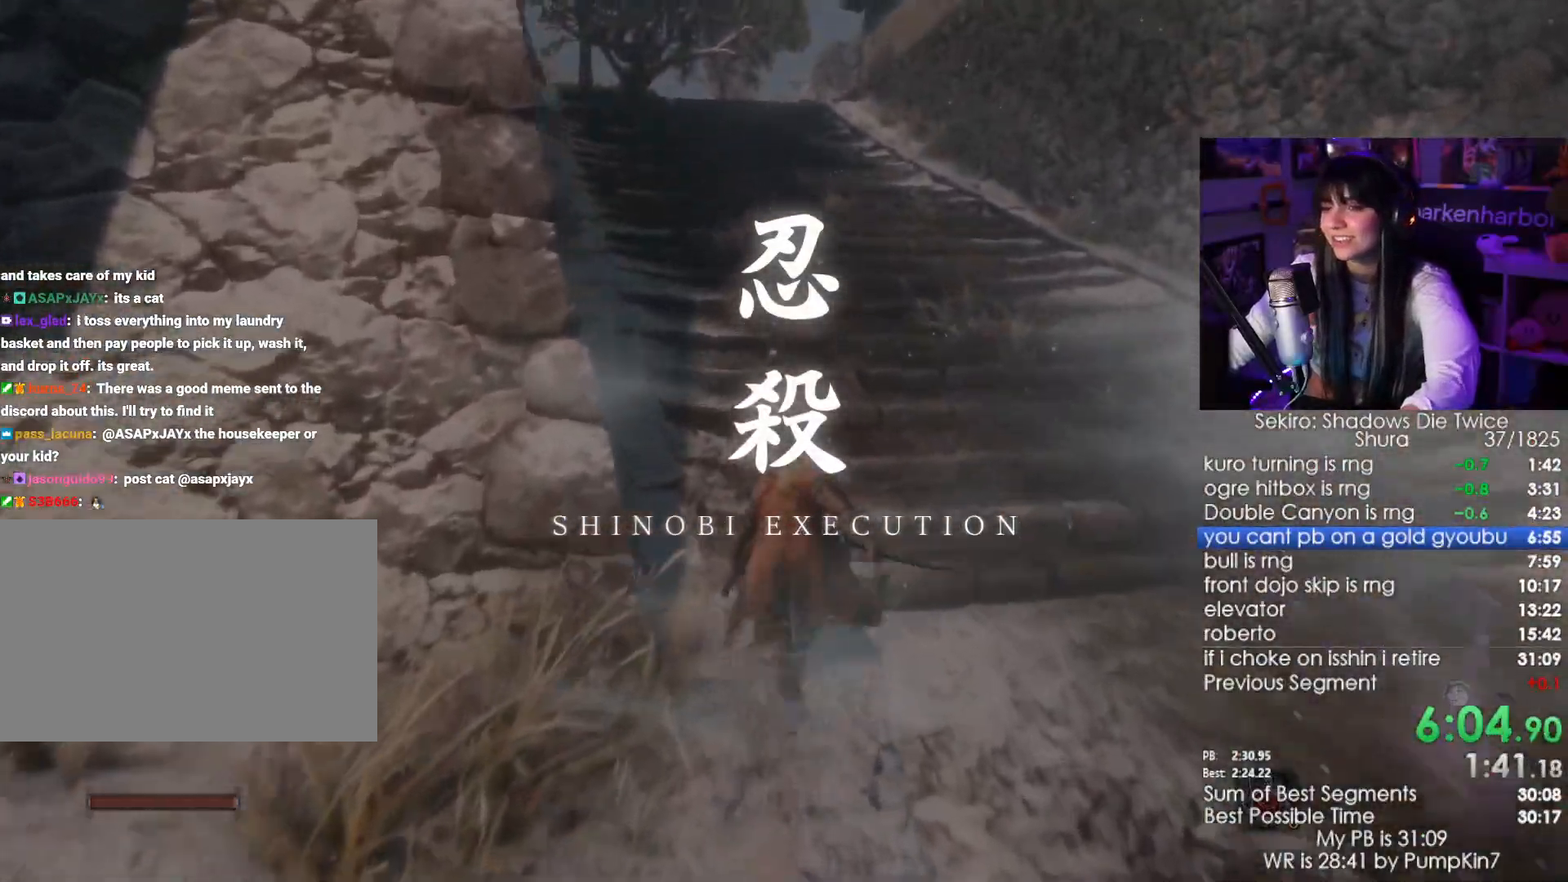
{"keys": ["shift", "w"], "mouse": [], "events": []}
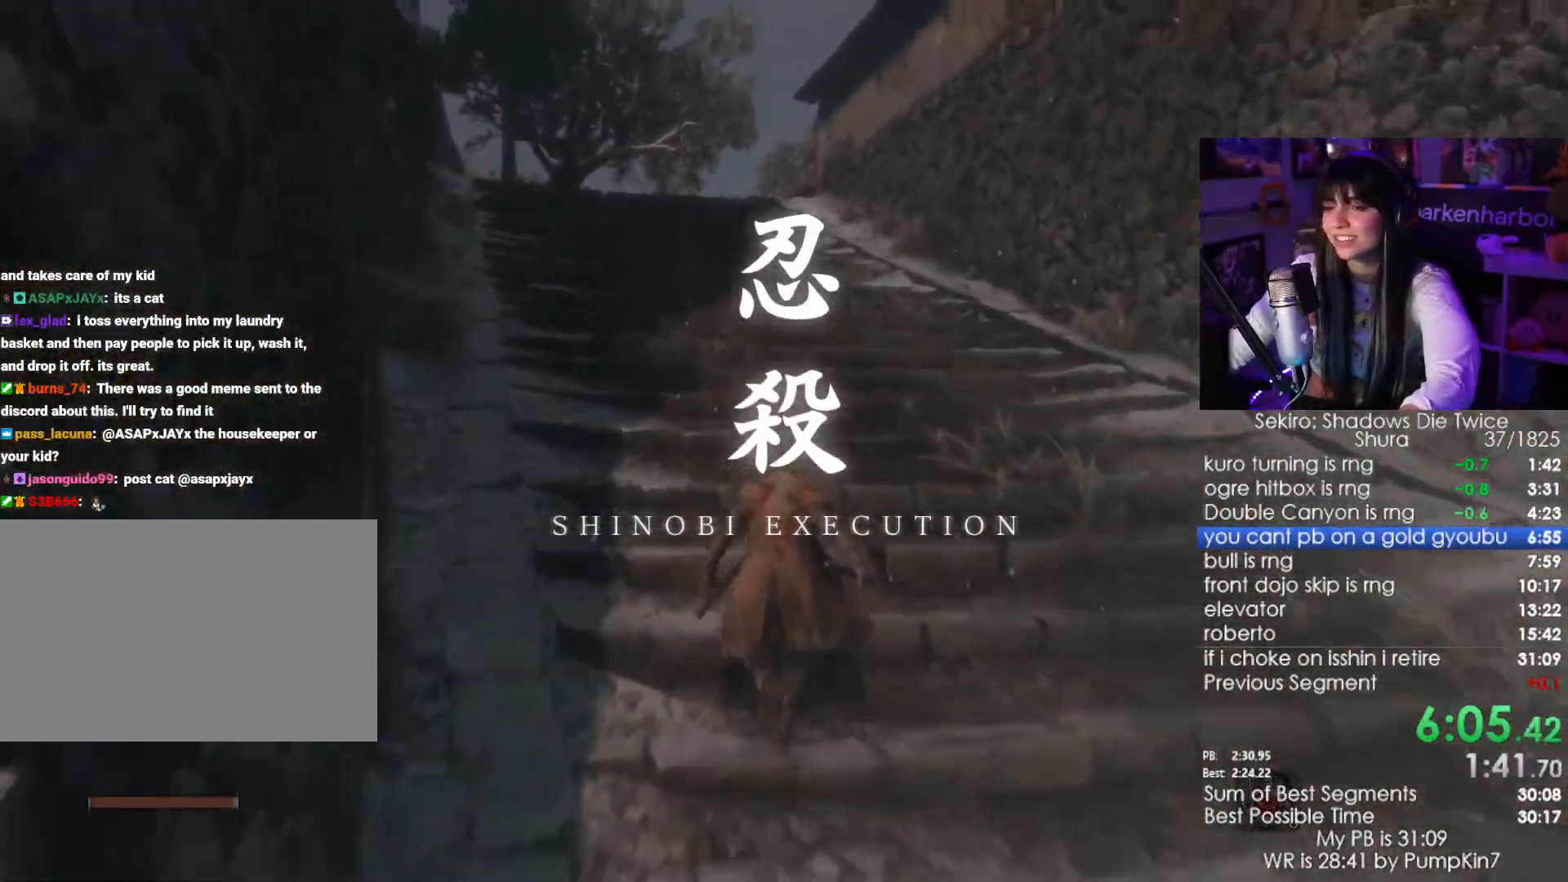
{"keys": ["shift", "w"], "mouse": [], "events": []}
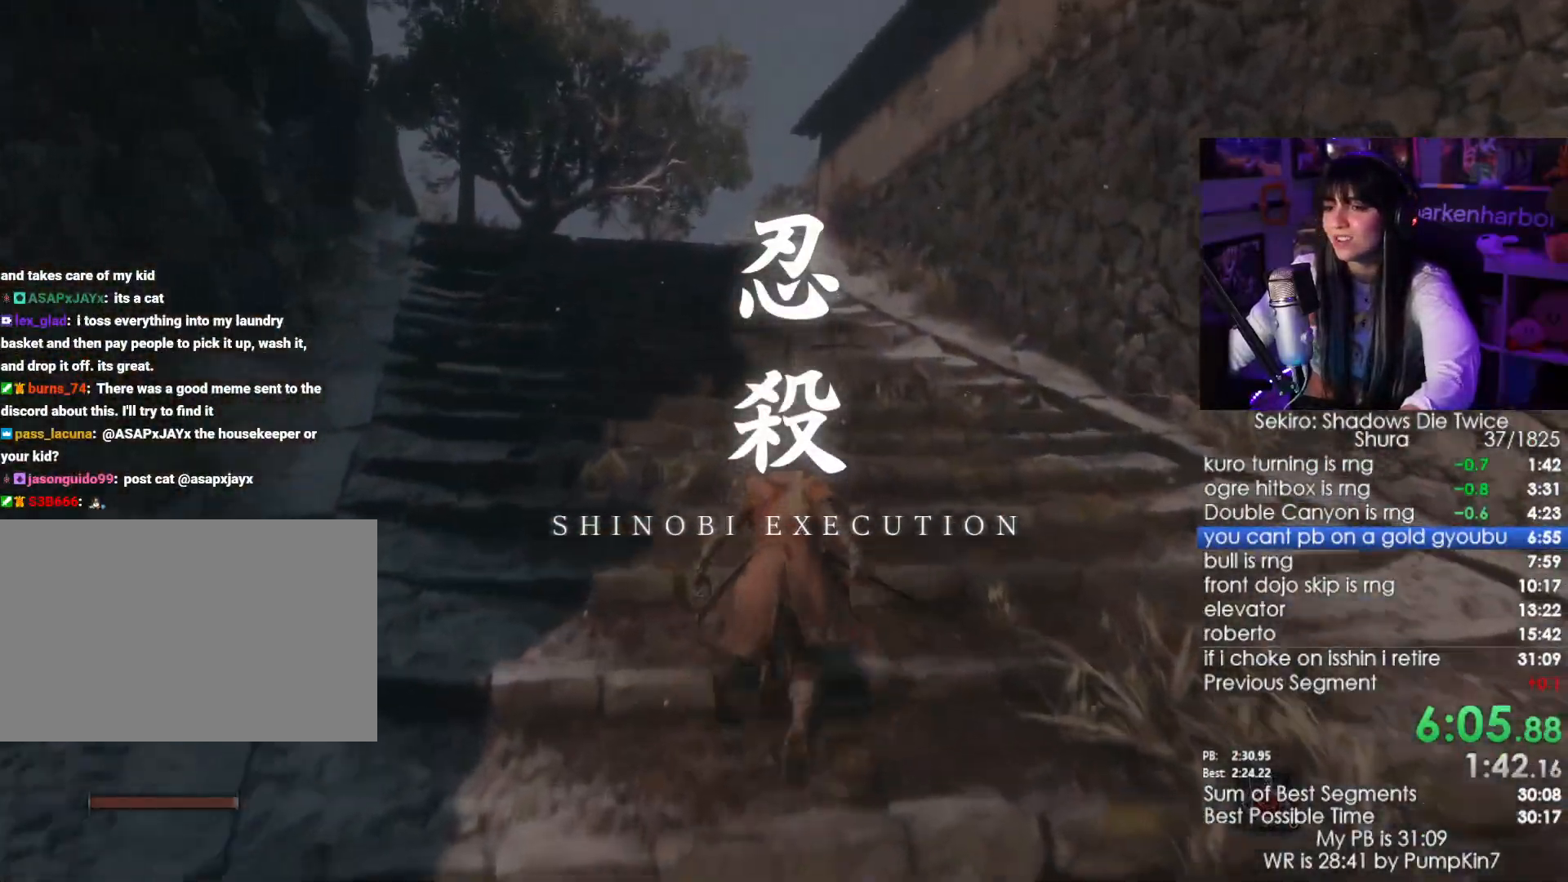
{"keys": ["e", "shift", "w"], "mouse": [], "events": [[283, "e", "down"], [383, "e", "up"], [483, "e", "down"]]}
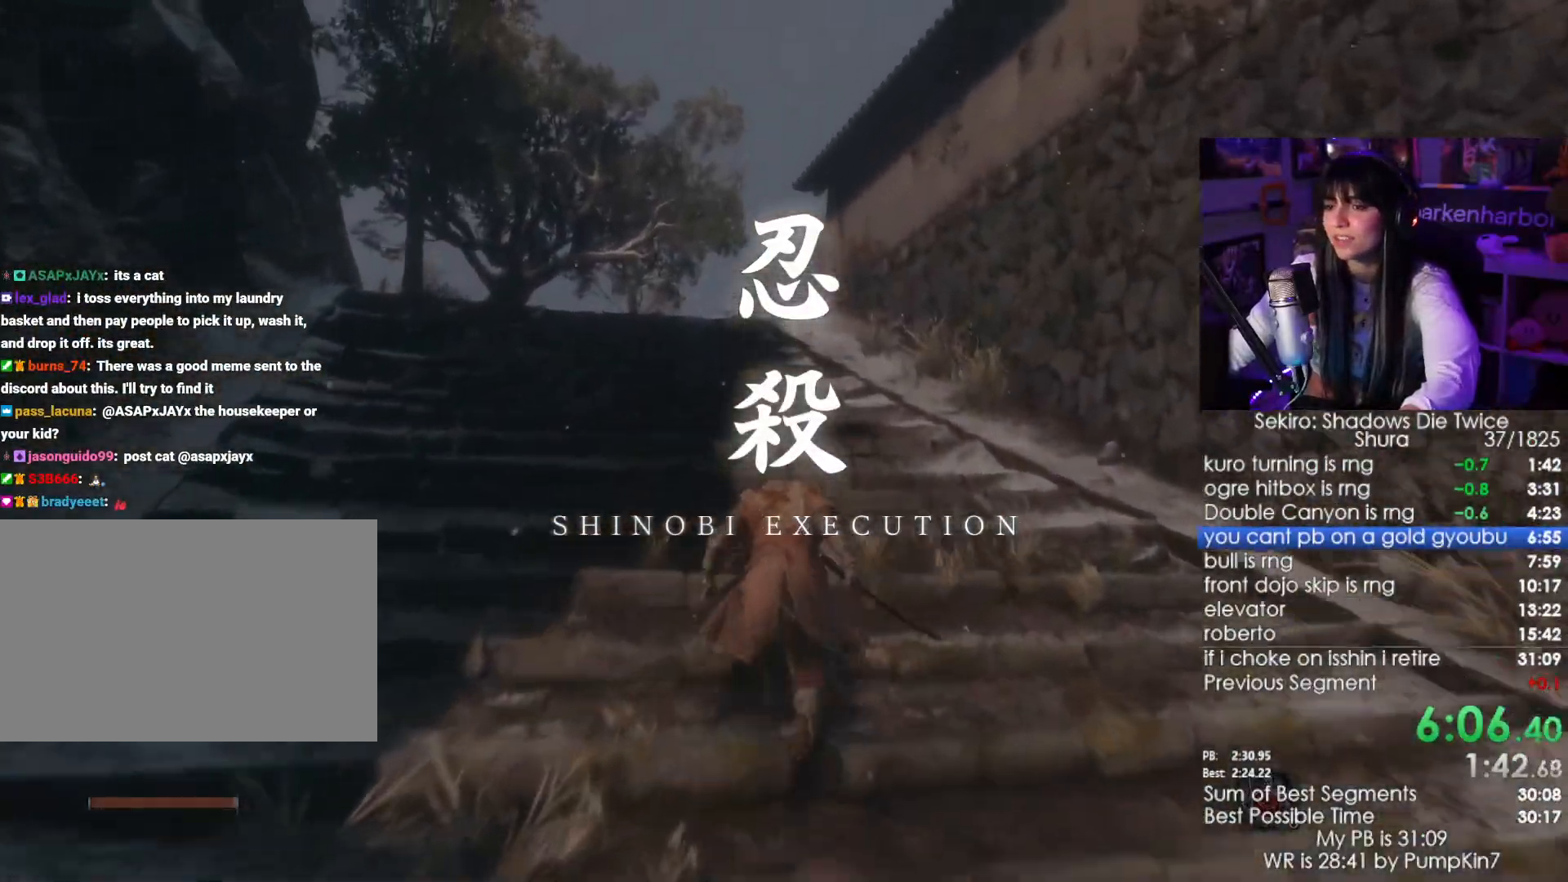
{"keys": ["e", "shift", "w"], "mouse": [], "events": [[67, "e", "up"], [167, "e", "down"], [217, "e", "up"], [300, "e", "down"], [400, "e", "up"], [500, "e", "down"]]}
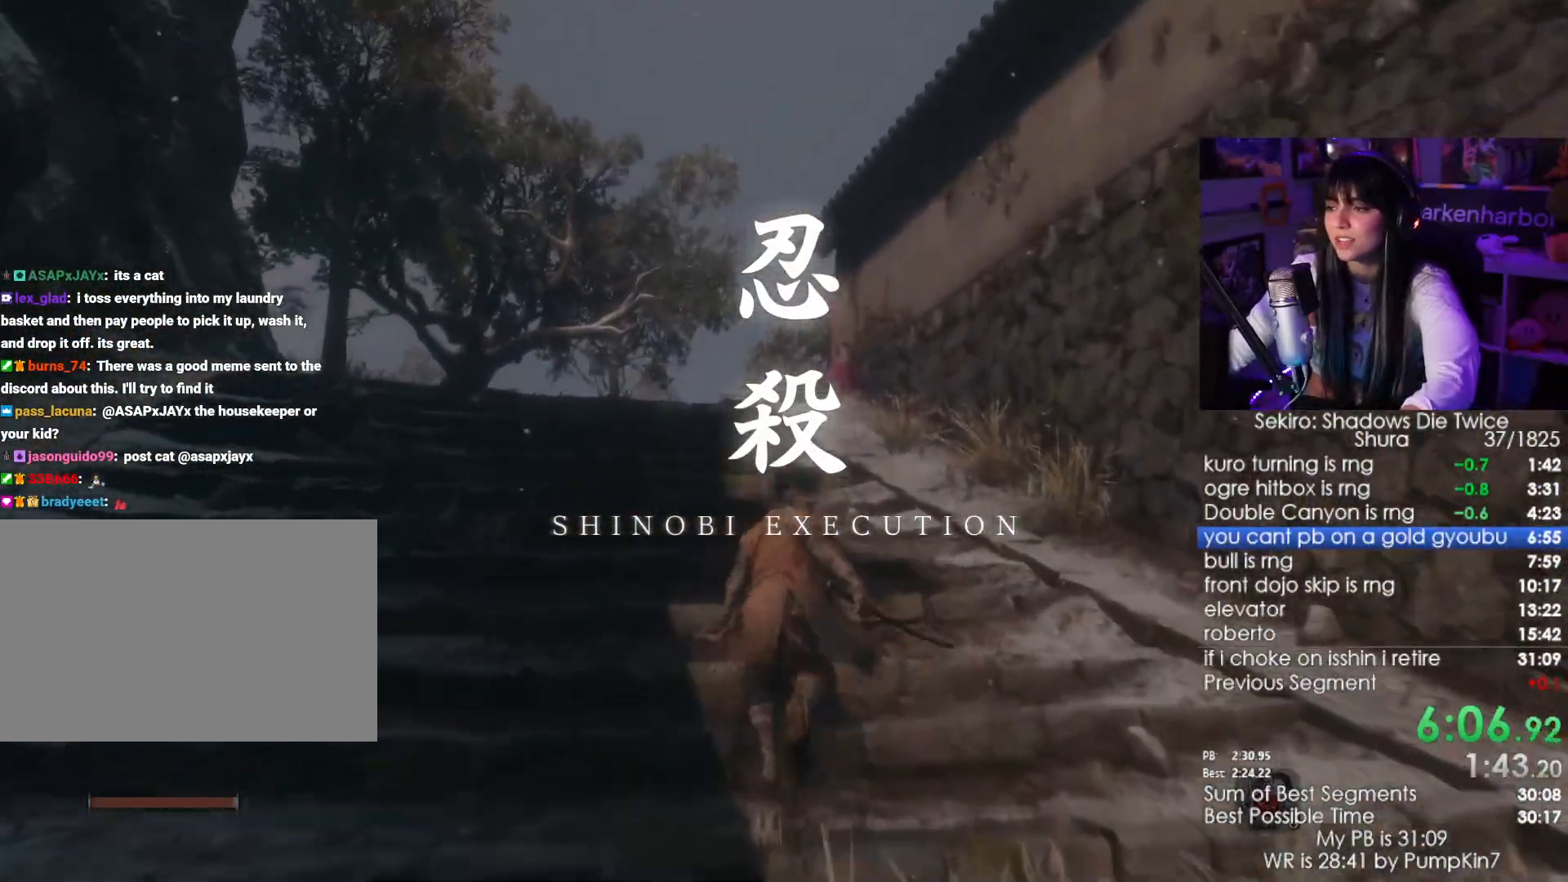
{"keys": ["e", "shift", "w"], "mouse": [], "events": [[50, "e", "up"], [133, "e", "down"], [183, "e", "up"], [317, "e", "down"], [367, "e", "up"], [467, "e", "down"]]}
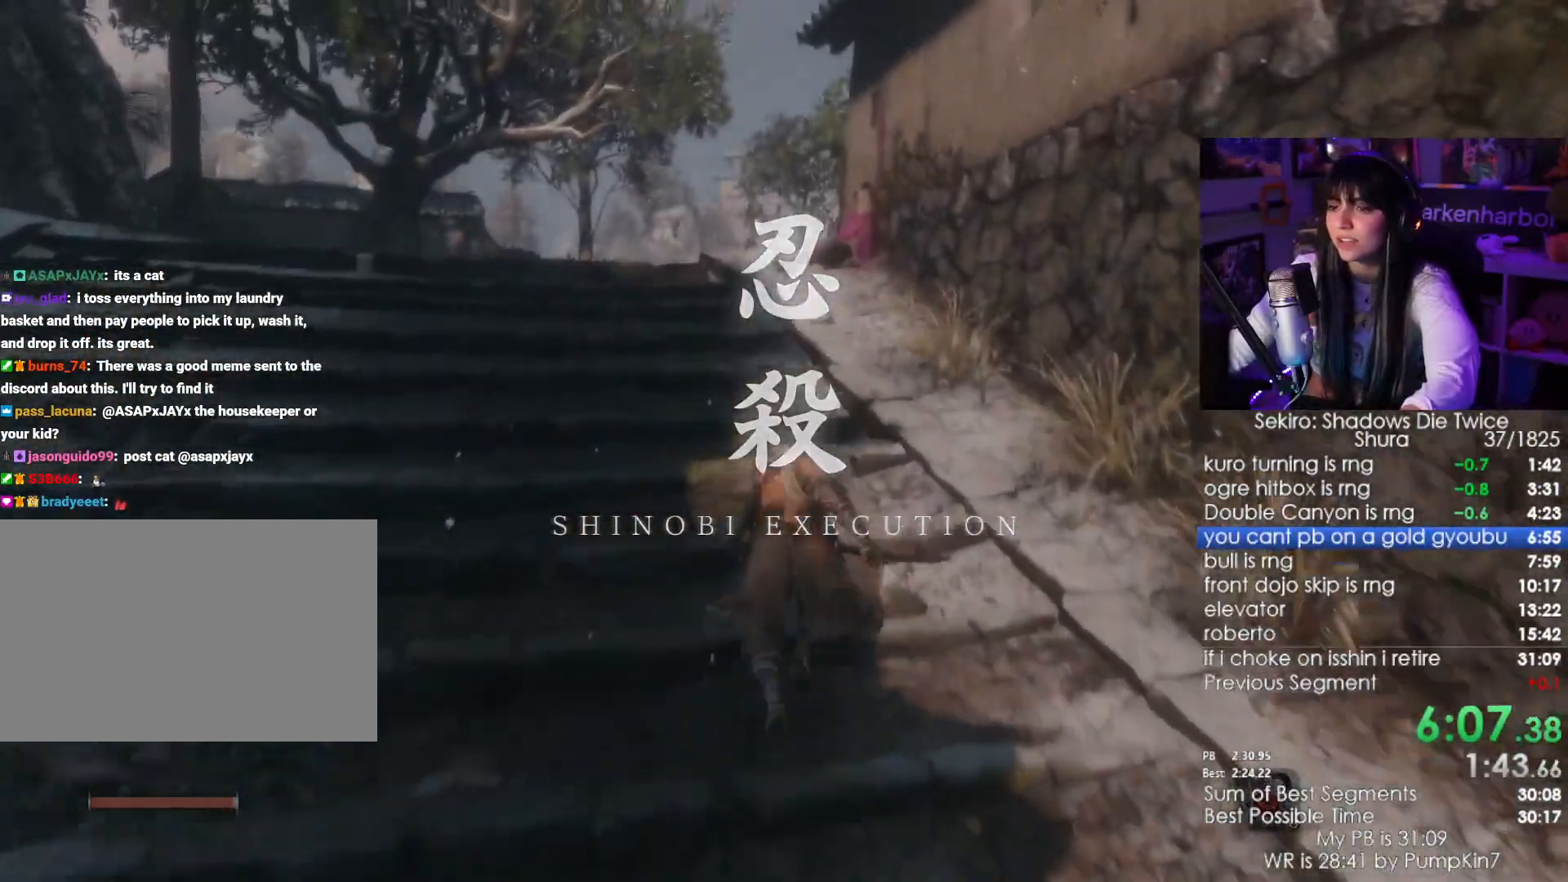
{"keys": ["shift", "w"], "mouse": [], "events": [[17, "e", "up"], [150, "e", "down"], [200, "e", "up"], [300, "e", "down"], [317, "e", "up"], [433, "e", "down"], [483, "e", "up"]]}
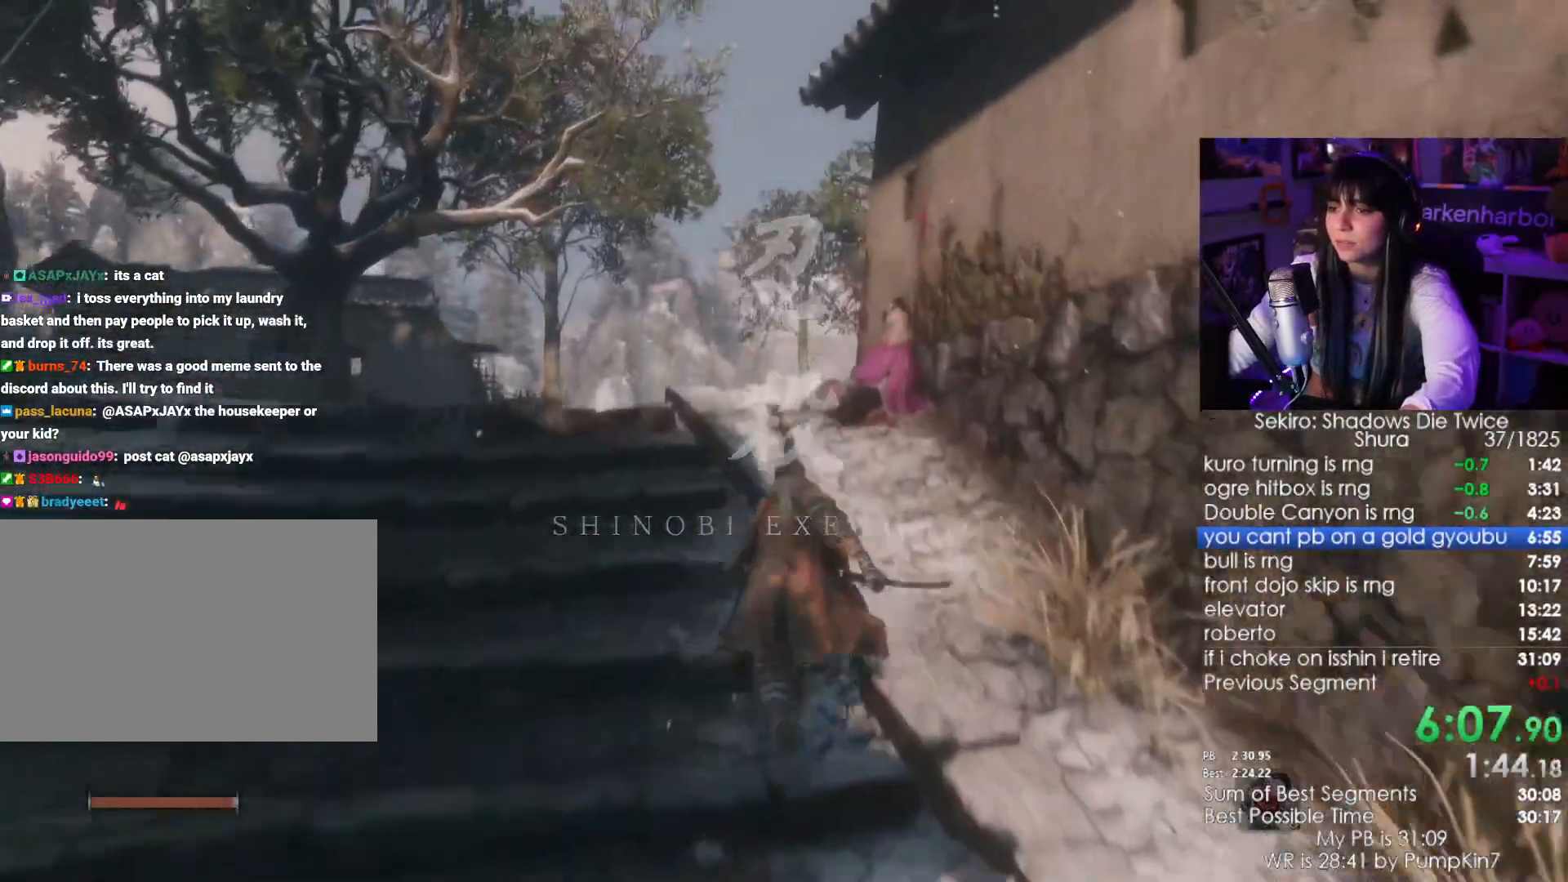
{"keys": ["shift", "w"], "mouse": [], "events": [[83, "e", "down"], [167, "e", "up"], [267, "e", "down"], [350, "e", "up"], [400, "e", "down"], [500, "e", "up"]]}
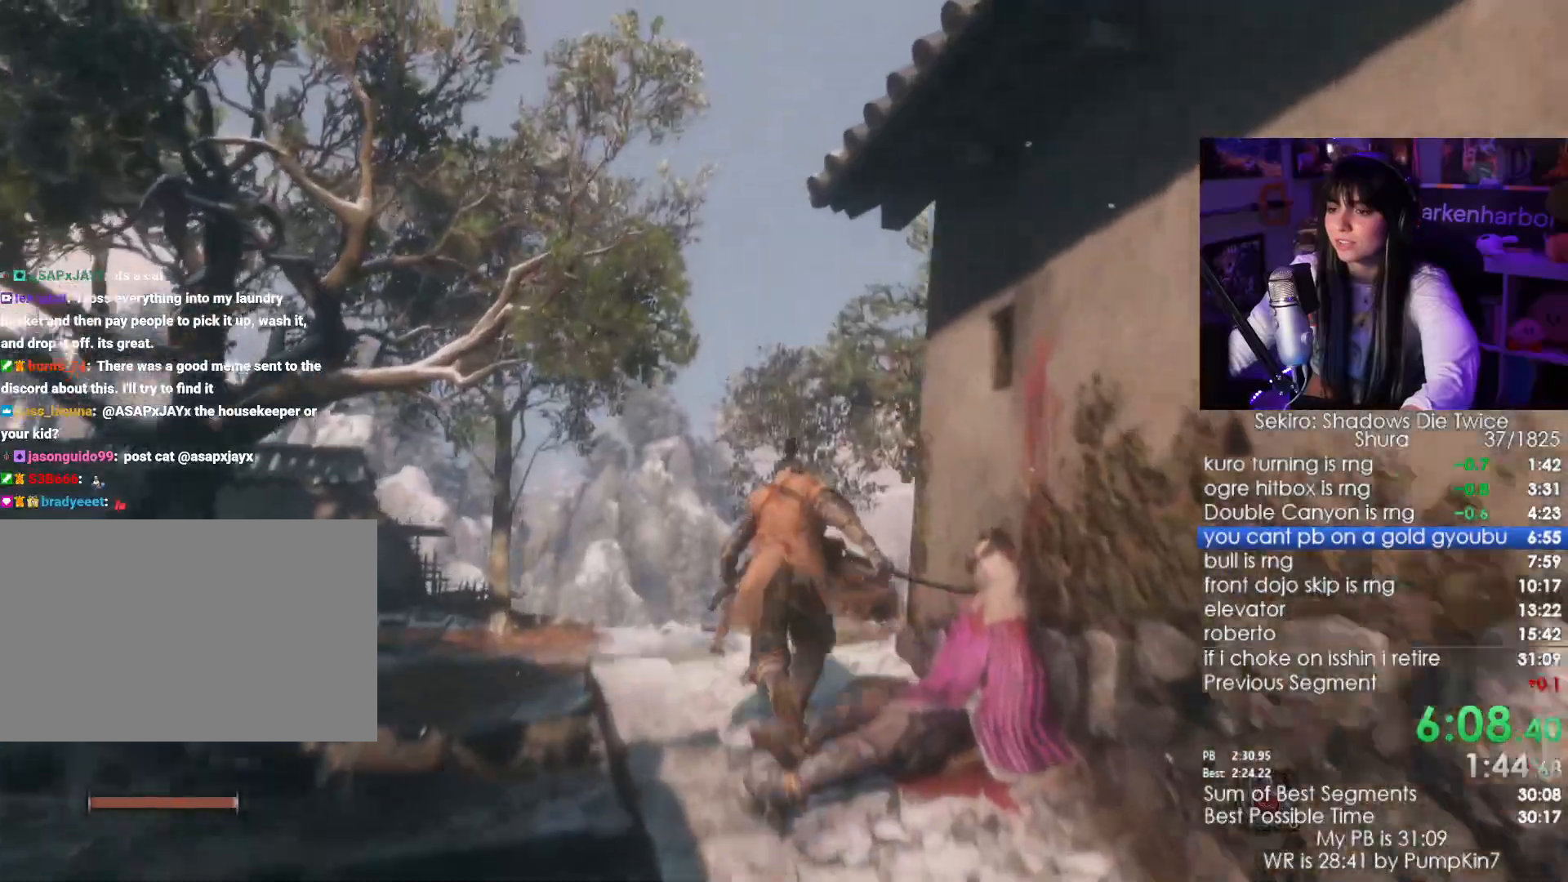
{"keys": ["shift", "w"], "mouse": [], "events": [[83, "e", "down"], [133, "e", "up"], [233, "e", "down"], [317, "e", "up"], [367, "e", "down"], [467, "e", "up"]]}
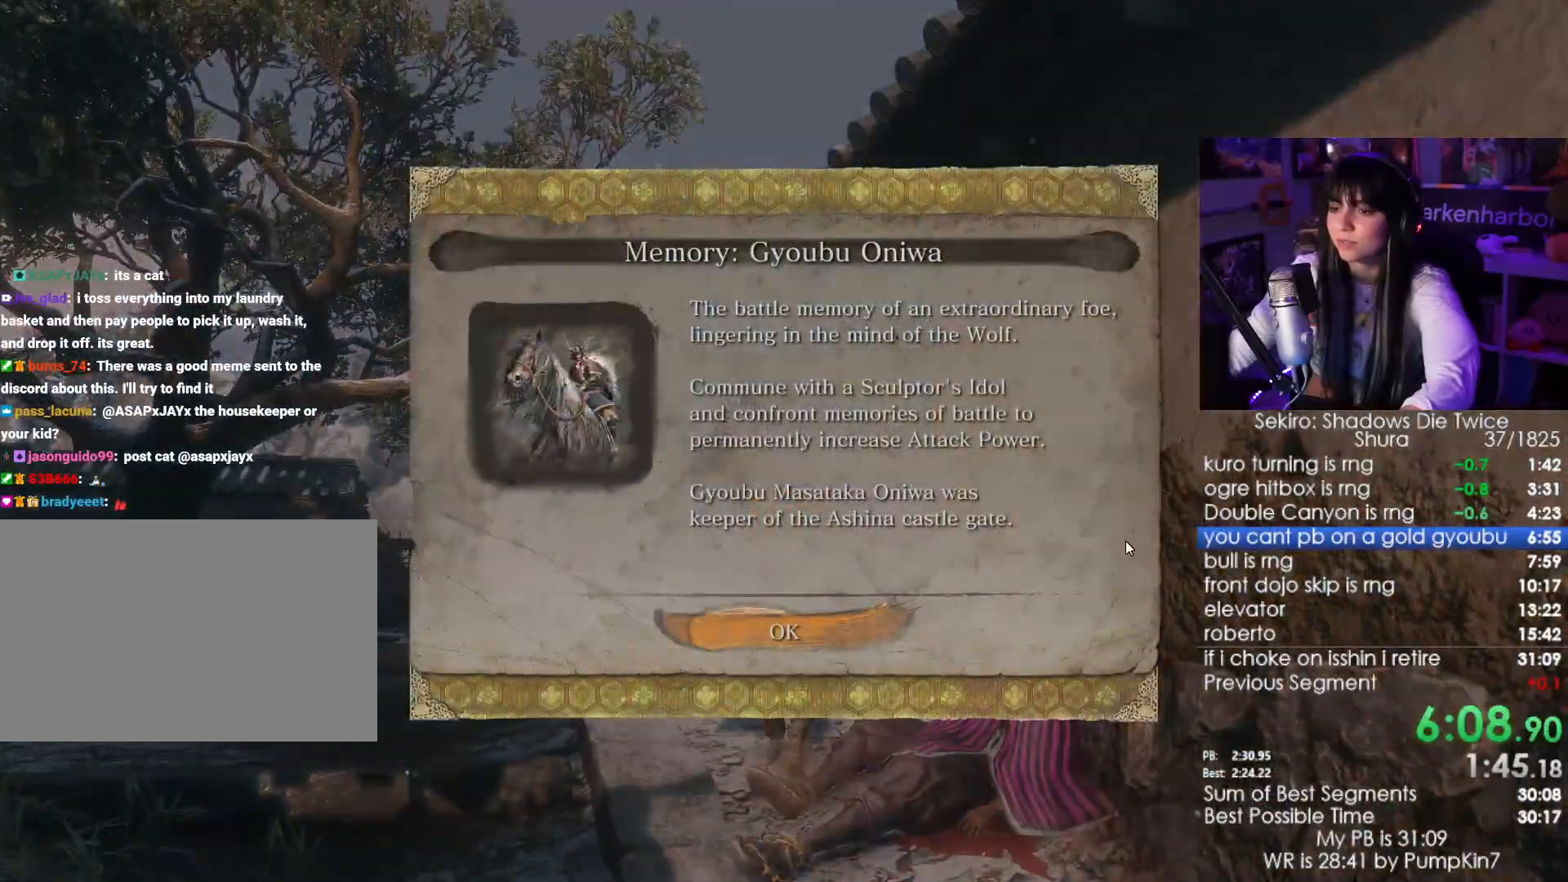
{"keys": ["shift", "w"], "mouse": [], "events": [[17, "e", "down"], [100, "e", "up"], [200, "e", "down"], [250, "e", "up"], [333, "e", "down"], [433, "e", "up"]]}
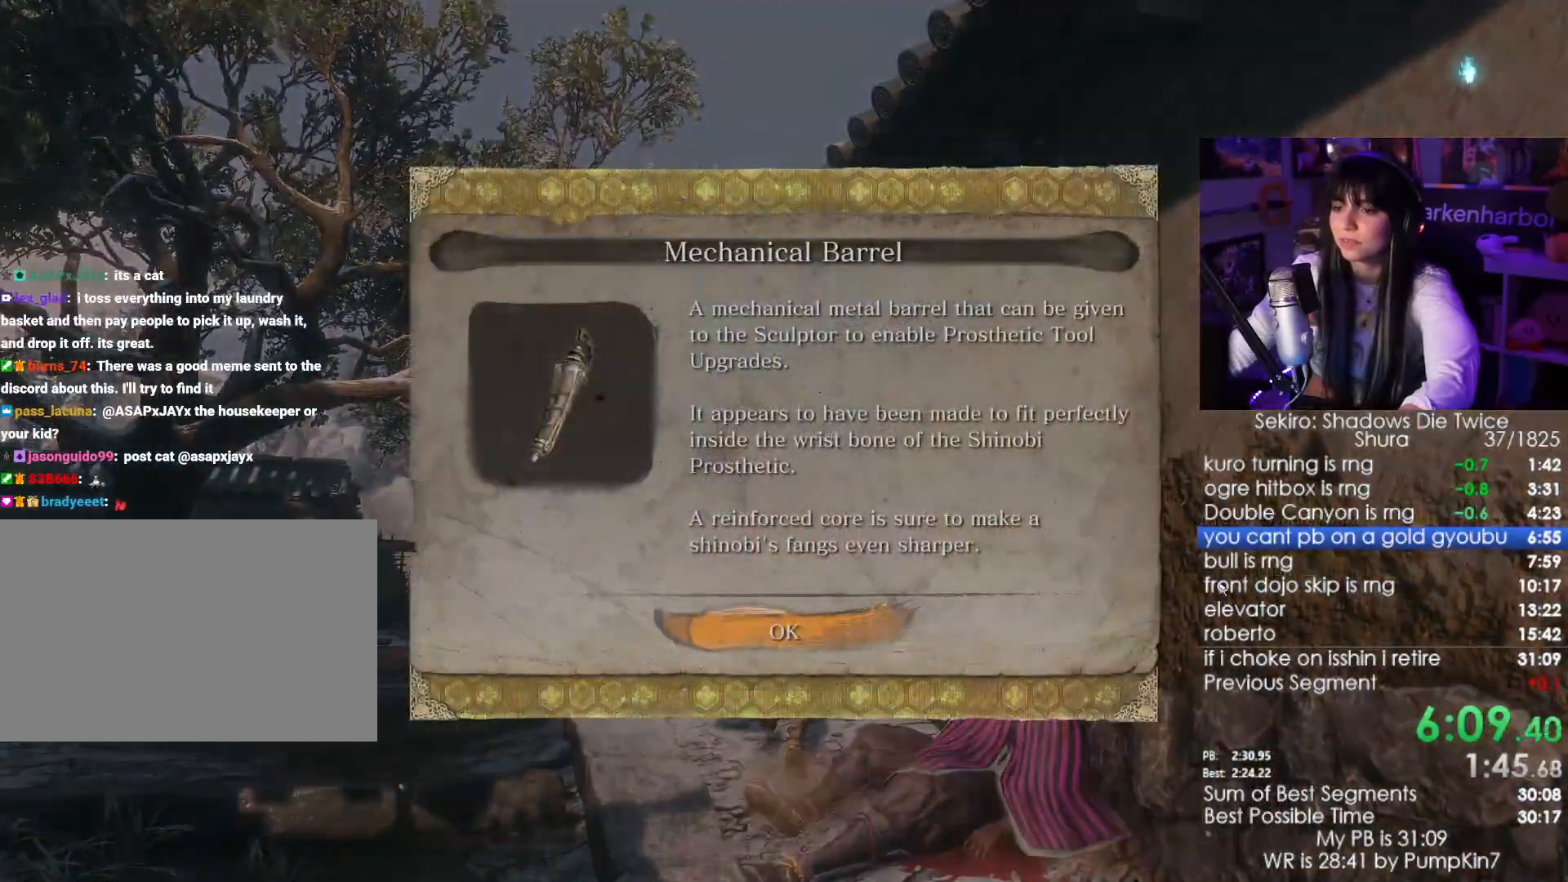
{"keys": ["shift", "w"], "mouse": [], "events": [[33, "e", "down"], [67, "e", "up"], [167, "e", "down"], [267, "e", "up"]]}